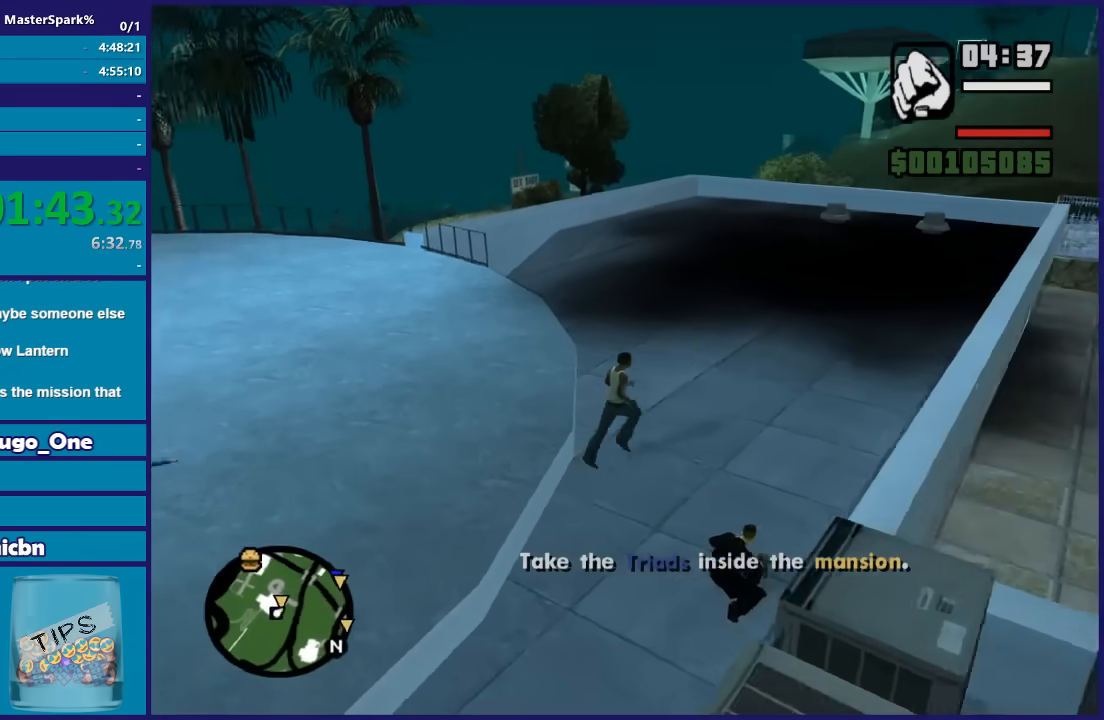
Gameplay with a controller (Xbox layout); each line is a JSON object with the inputs held at the frame after it. "events" lists button and stick changes between this image and that frame as [ms after this image, input, new state], when the widget could be followed in between.
{"buttons": ["A"], "left_stick": "up", "right_stick": "center"}
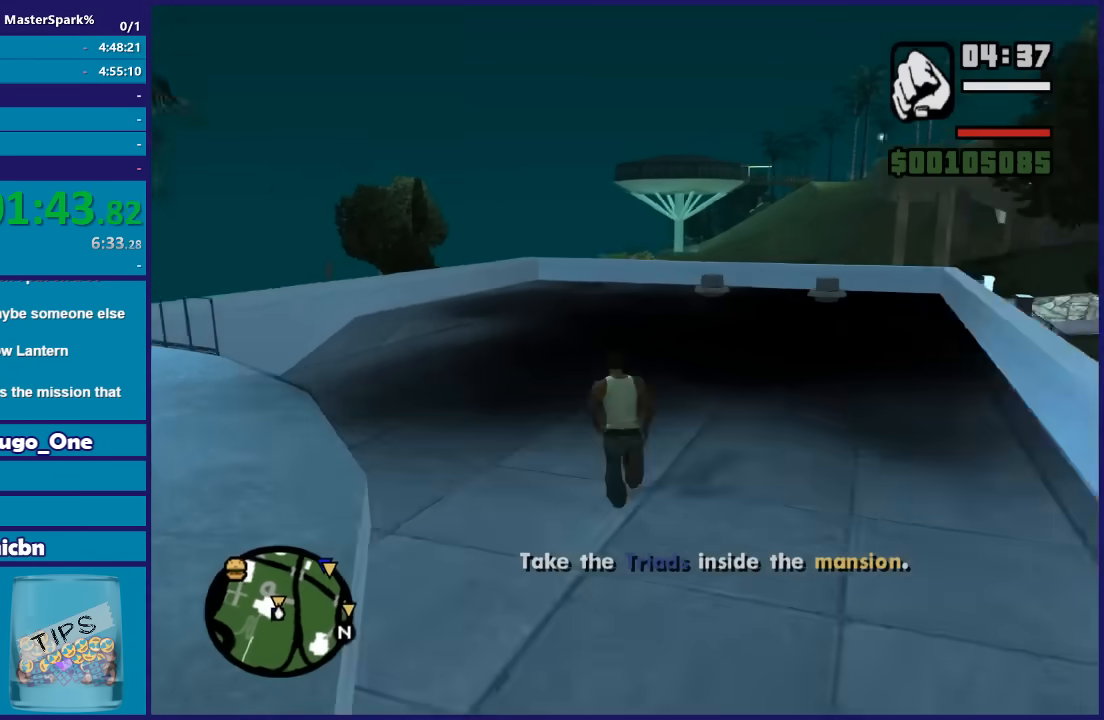
{"buttons": [], "left_stick": "up", "right_stick": "center", "events": [[67, "A", "up"], [167, "A", "down"], [233, "A", "up"], [367, "A", "down"], [434, "A", "up"]]}
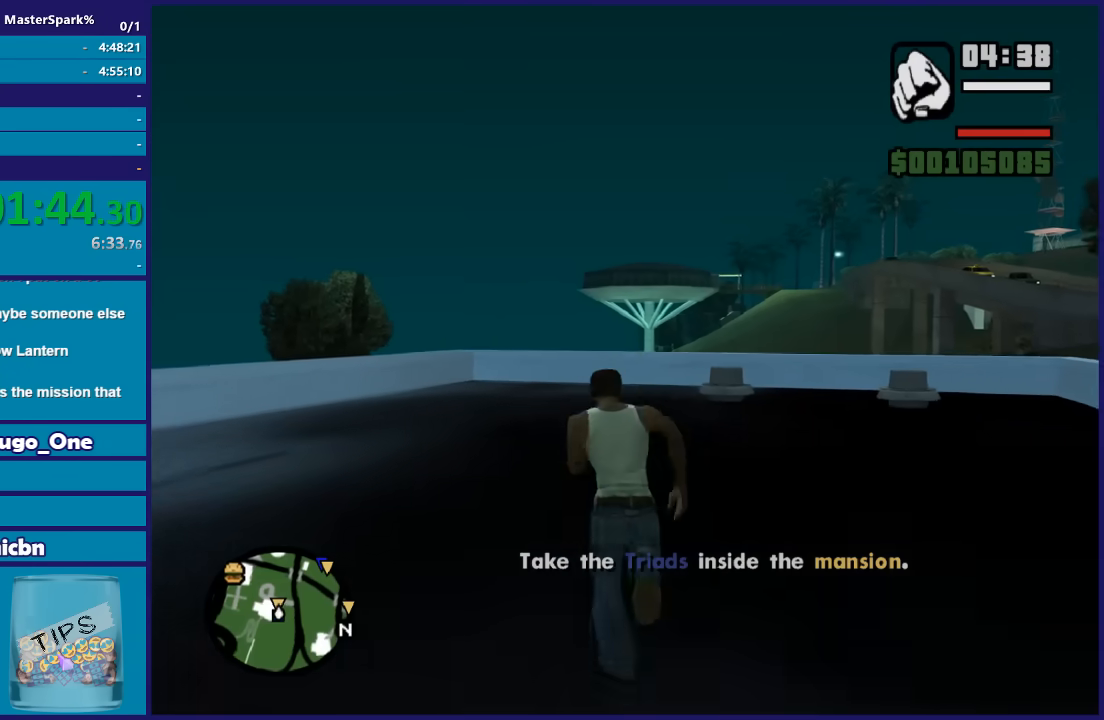
{"buttons": ["A"], "left_stick": "up", "right_stick": "center", "events": [[34, "A", "down"], [134, "A", "up"], [234, "A", "down"], [334, "A", "up"], [434, "A", "down"]]}
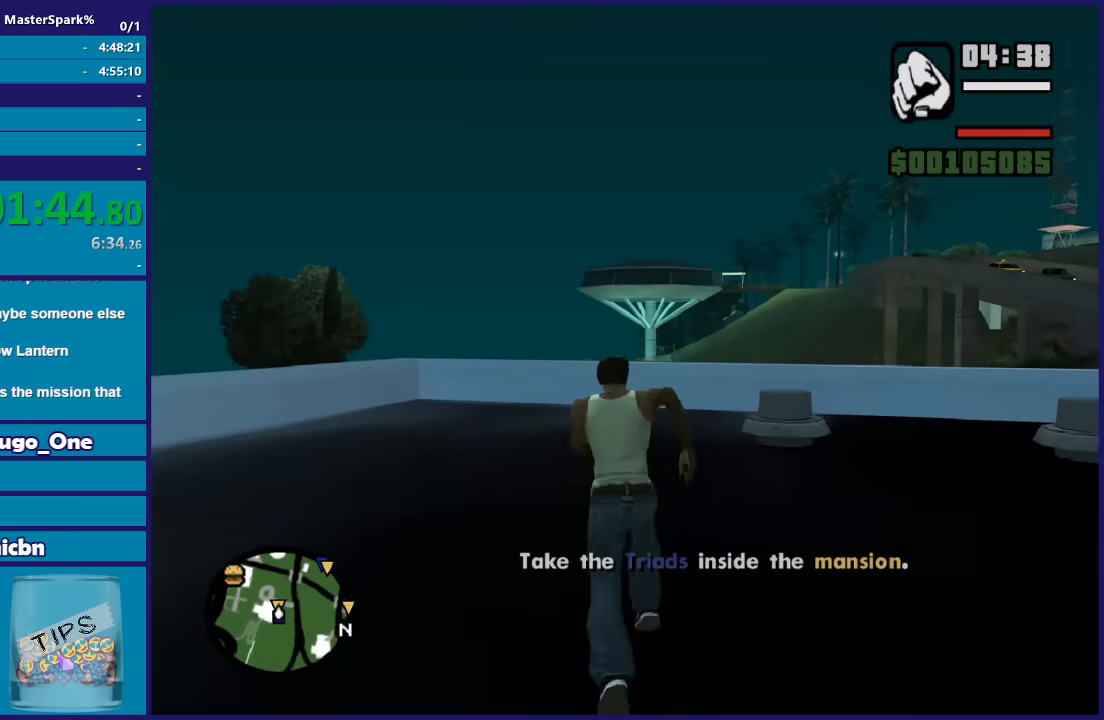
{"buttons": ["A"], "left_stick": "up", "right_stick": "center", "events": [[33, "A", "up"], [100, "A", "down"], [233, "A", "up"], [267, "A", "down"], [367, "A", "up"], [467, "A", "down"]]}
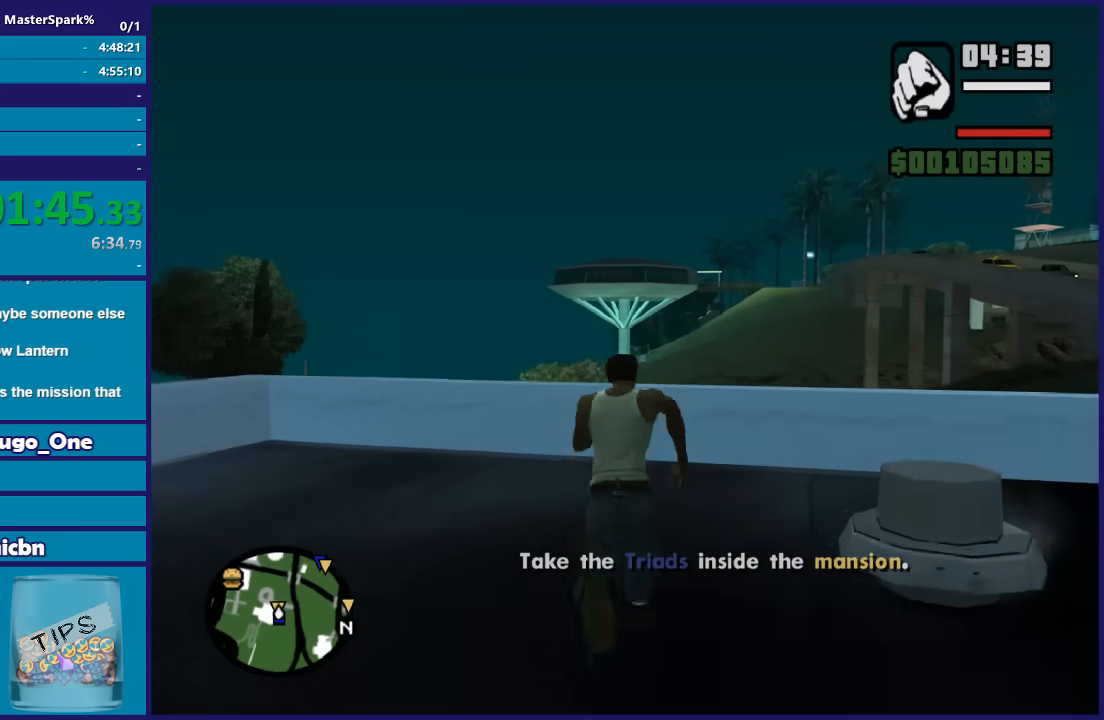
{"buttons": ["X"], "left_stick": "up", "right_stick": "center", "events": [[34, "A", "up"], [101, "A", "down"], [101, "X", "down"], [134, "A", "up"]]}
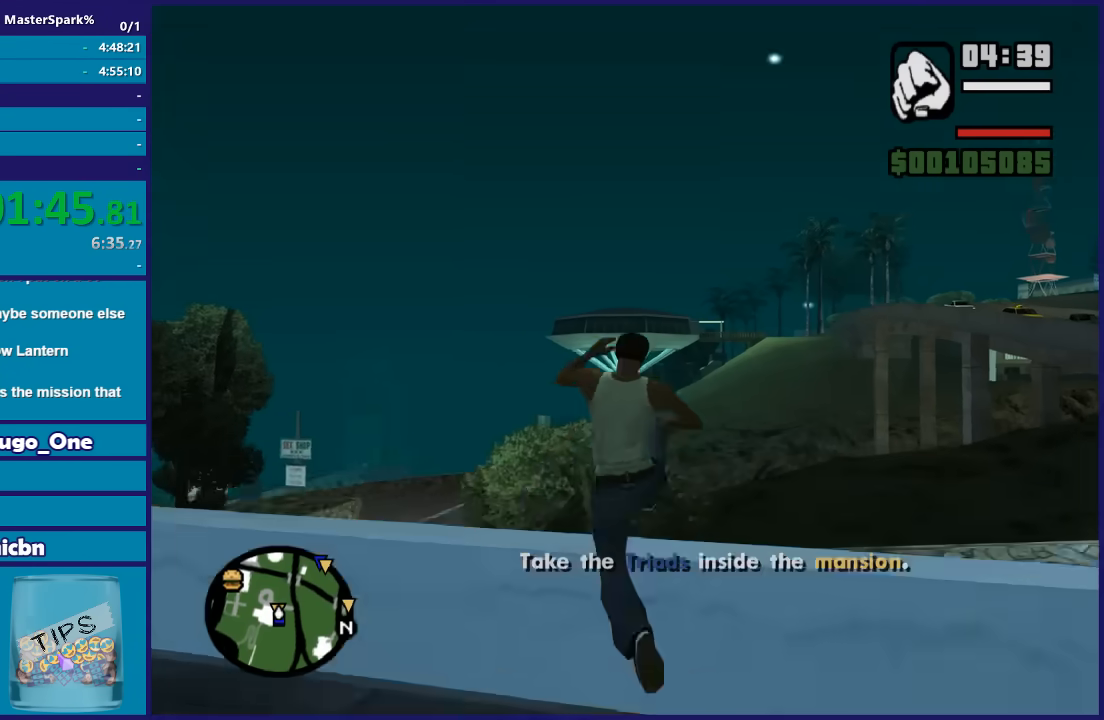
{"buttons": [], "left_stick": "down-left", "right_stick": "left", "events": [[33, "X", "up"], [33, "left_stick", "up-left"], [167, "left_stick", "left"], [167, "right_stick", "down-left"], [300, "left_stick", "down-left"], [334, "right_stick", "left"]]}
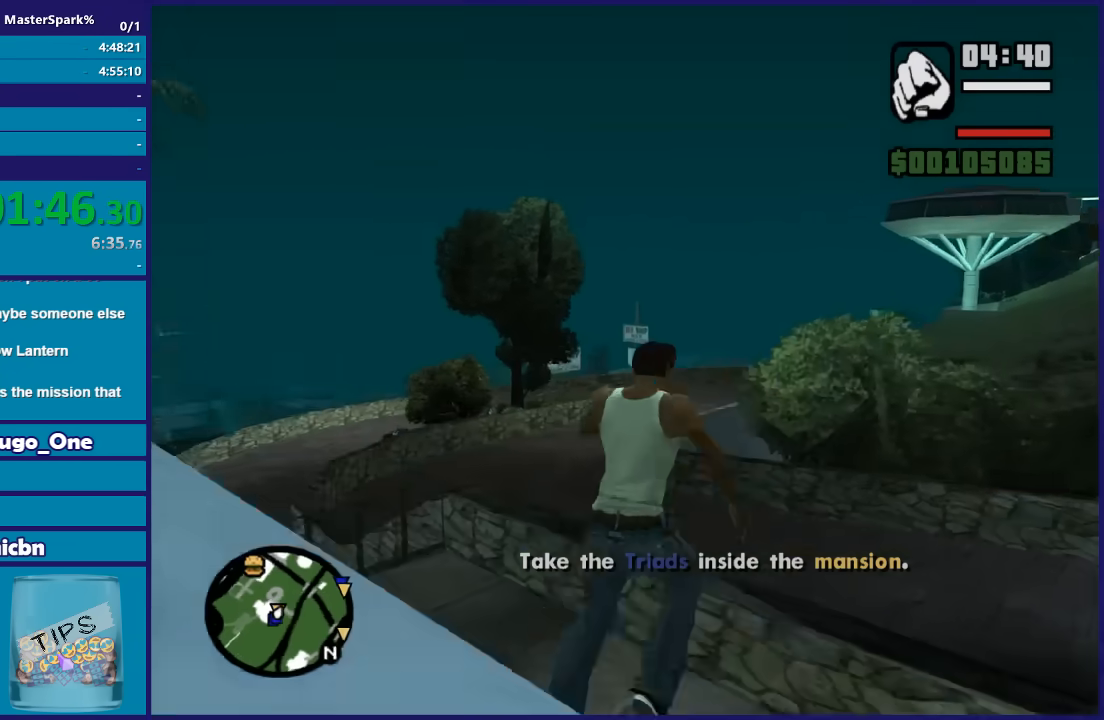
{"buttons": [], "left_stick": "down-left", "right_stick": "left", "events": []}
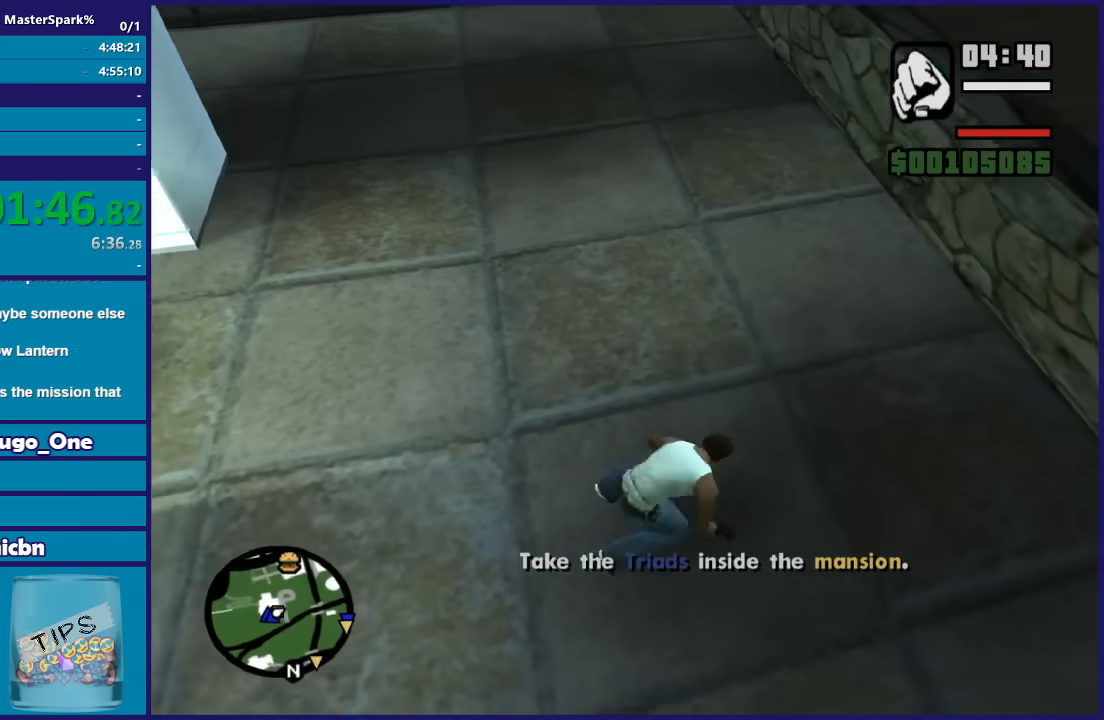
{"buttons": [], "left_stick": "down-left", "right_stick": "left", "events": [[33, "right_stick", "center"], [233, "right_stick", "down-left"], [334, "right_stick", "left"]]}
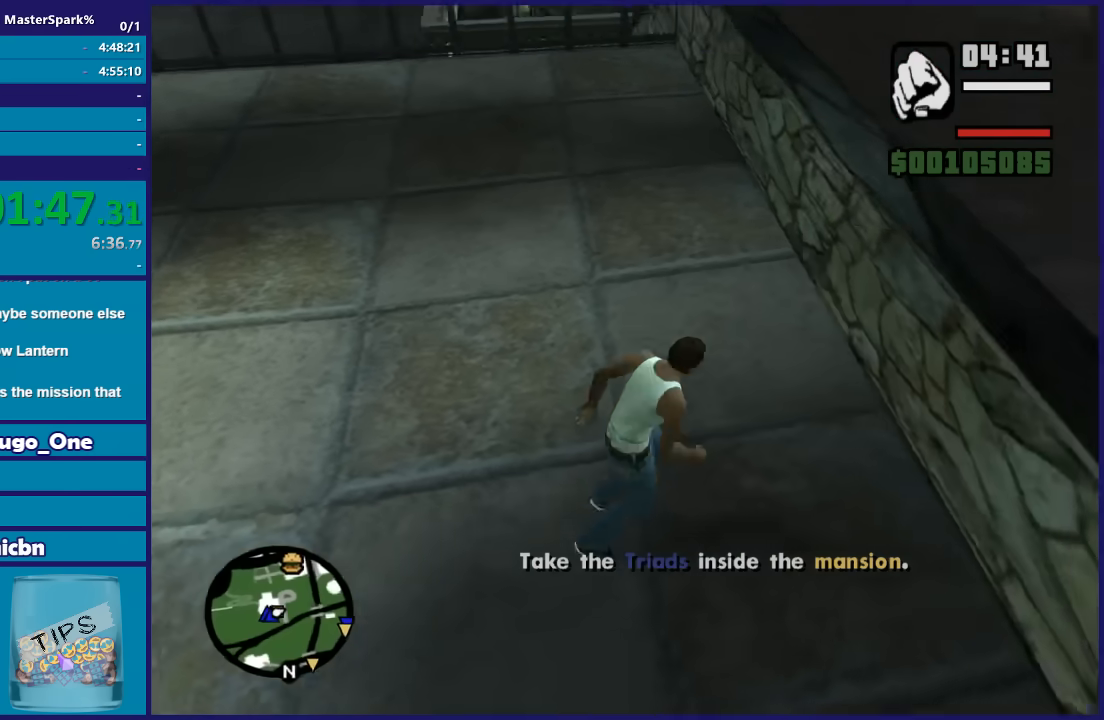
{"buttons": [], "left_stick": "left", "right_stick": "center", "events": [[234, "right_stick", "center"], [401, "left_stick", "left"]]}
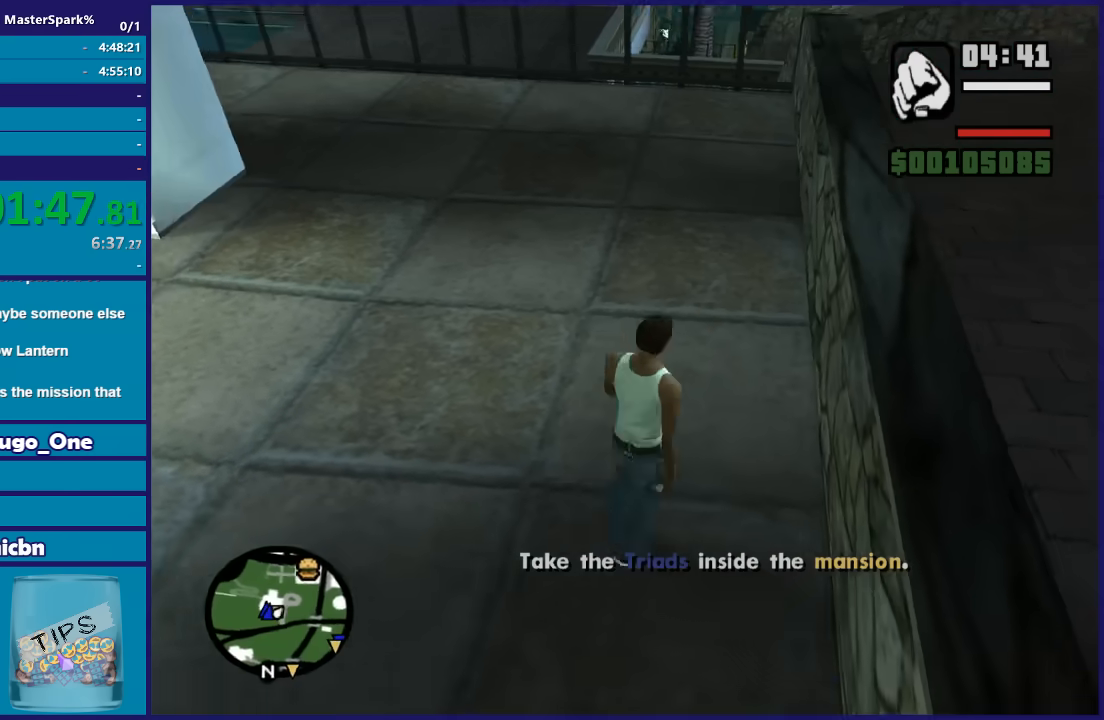
{"buttons": [], "left_stick": "left", "right_stick": "center", "events": [[233, "DPAD_LEFT", "down"], [334, "DPAD_LEFT", "up"], [434, "DPAD_LEFT", "down"], [500, "DPAD_LEFT", "up"]]}
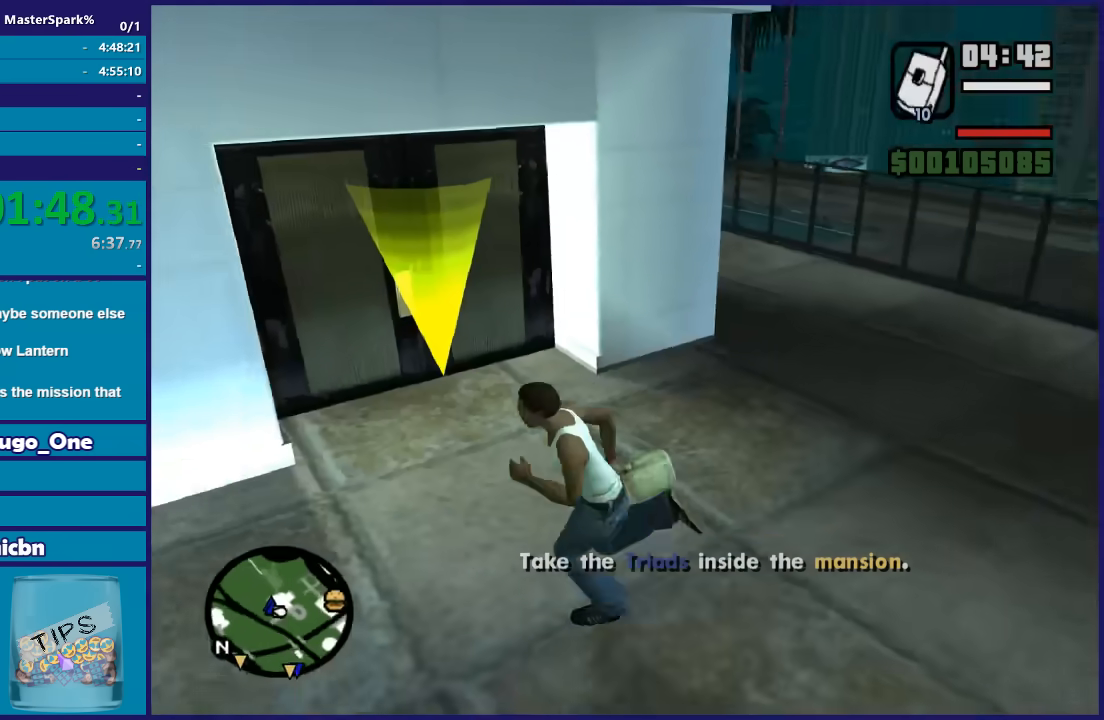
{"buttons": [], "left_stick": "up-right", "right_stick": "center", "events": [[34, "DPAD_LEFT", "down"], [100, "left_stick", "up-left"], [134, "DPAD_LEFT", "up"], [234, "DPAD_LEFT", "down"], [301, "DPAD_LEFT", "up"], [301, "left_stick", "up-right"]]}
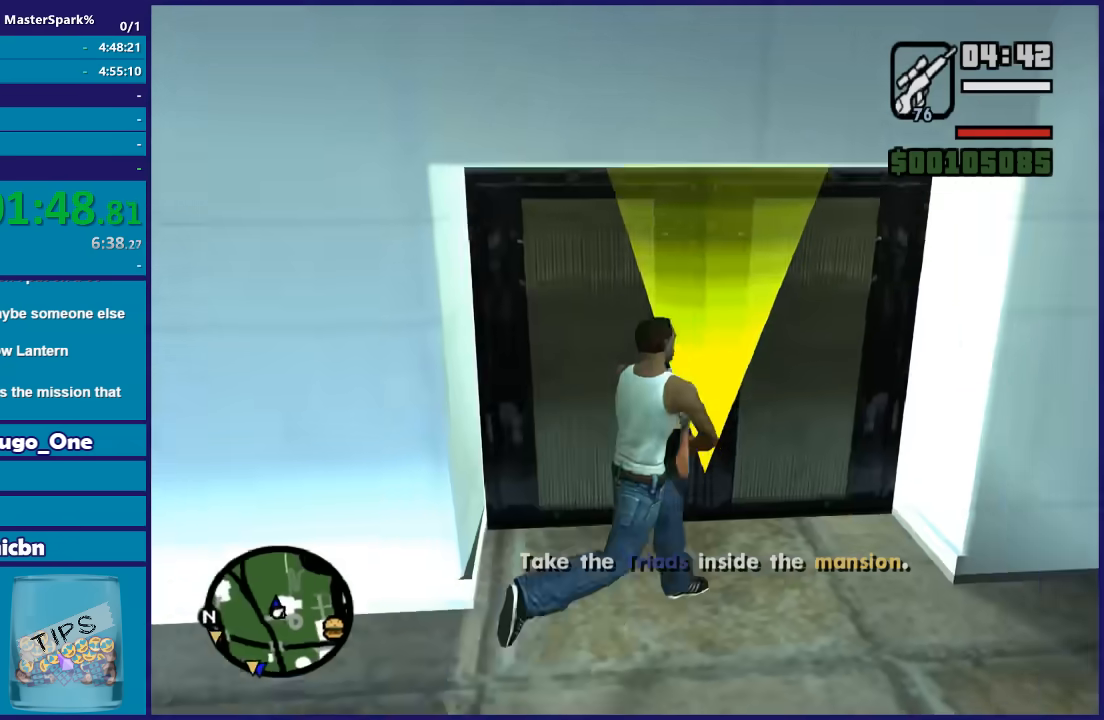
{"buttons": ["DPAD_LEFT"], "left_stick": "center", "right_stick": "center", "events": [[67, "left_stick", "up"], [200, "DPAD_LEFT", "down"], [300, "DPAD_LEFT", "up"], [434, "left_stick", "center"], [467, "DPAD_LEFT", "down"]]}
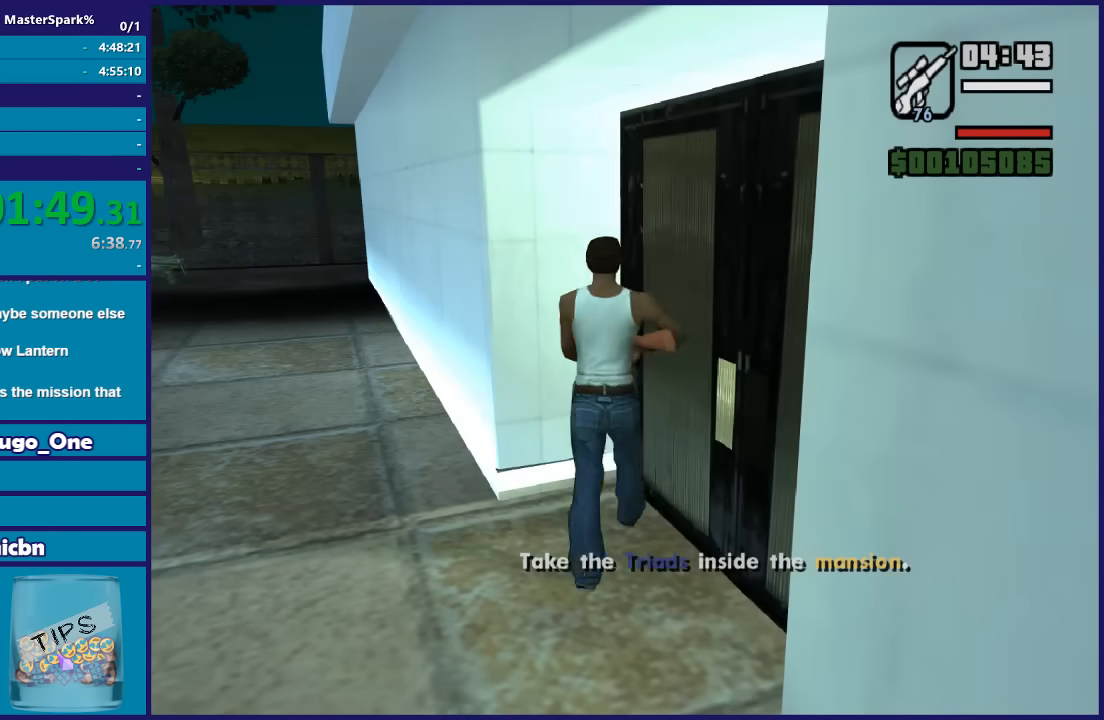
{"buttons": [], "left_stick": "center", "right_stick": "center", "events": [[67, "DPAD_LEFT", "up"], [167, "DPAD_LEFT", "down"], [267, "DPAD_LEFT", "up"], [401, "DPAD_LEFT", "down"], [501, "DPAD_LEFT", "up"]]}
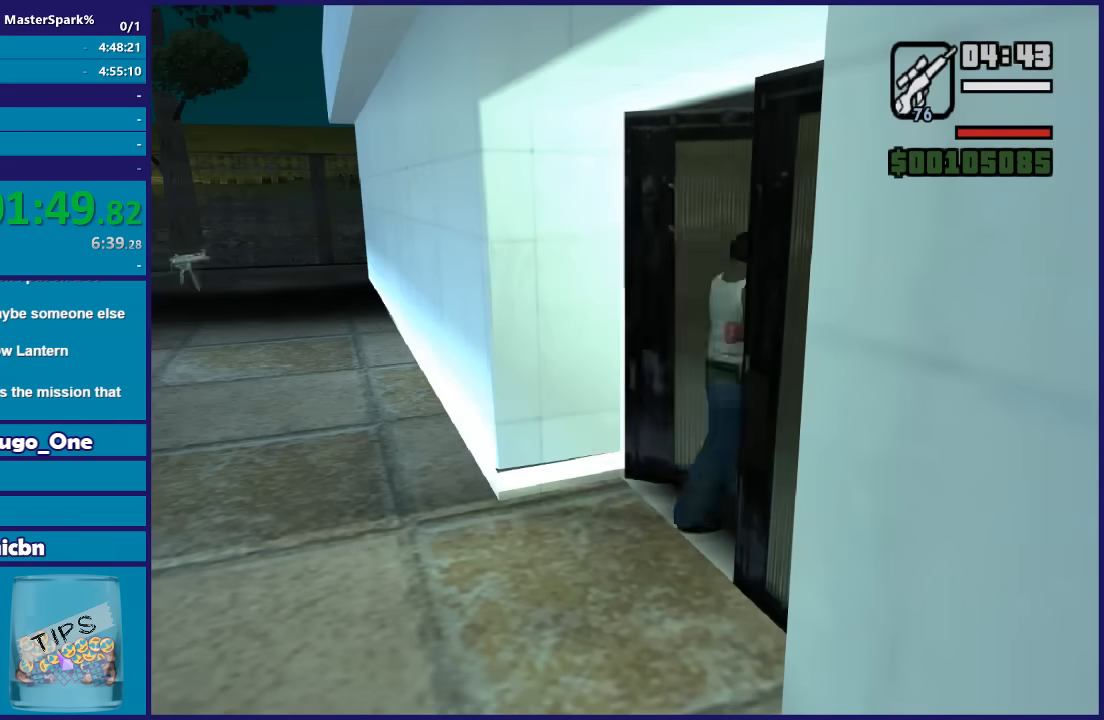
{"buttons": [], "left_stick": "center", "right_stick": "center", "events": [[200, "DPAD_LEFT", "down"], [300, "DPAD_LEFT", "up"]]}
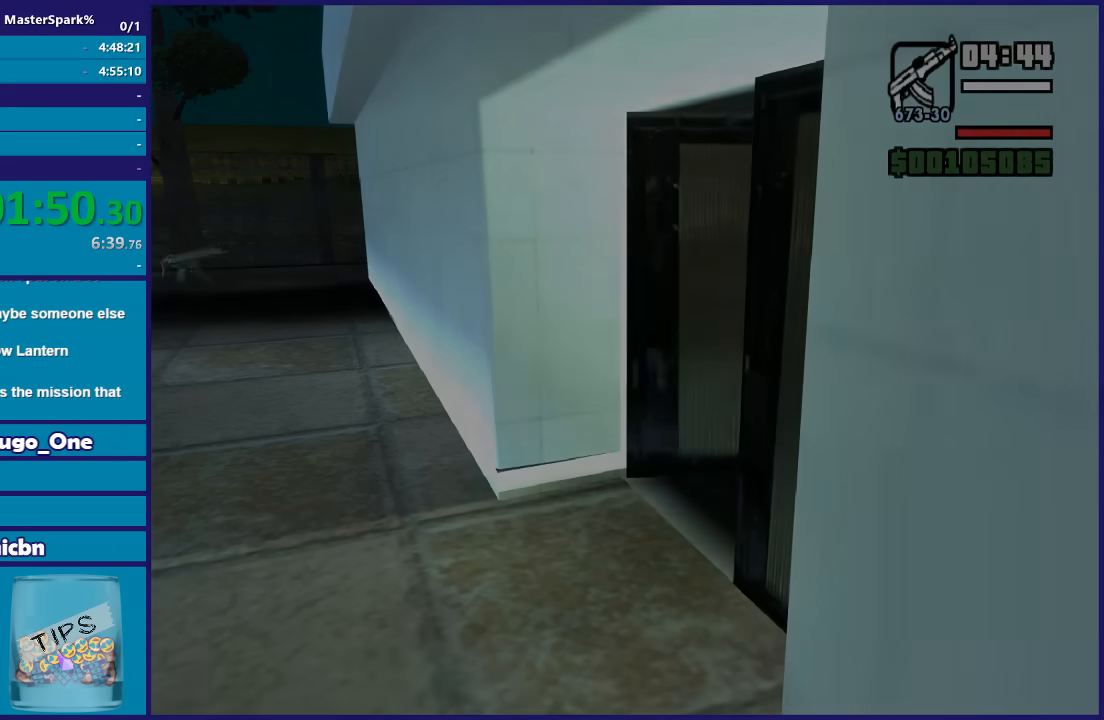
{"buttons": ["A"], "left_stick": "center", "right_stick": "center", "events": [[234, "A", "down"], [334, "A", "up"], [434, "A", "down"]]}
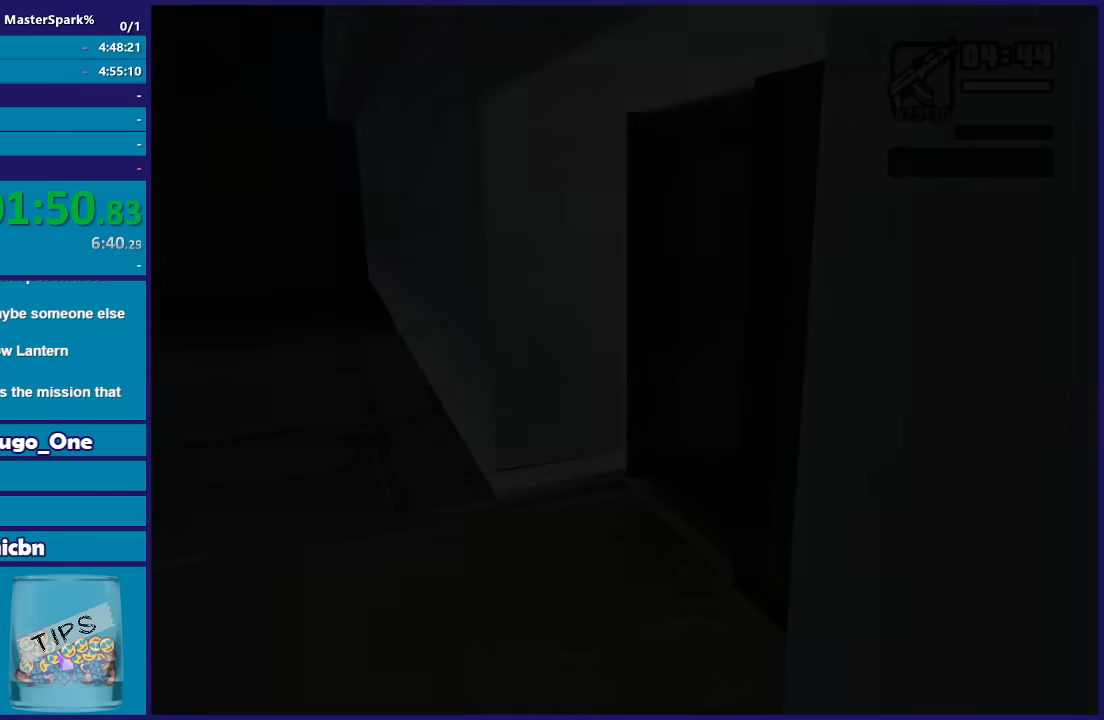
{"buttons": [], "left_stick": "center", "right_stick": "center", "events": [[67, "A", "up"], [133, "A", "down"], [233, "A", "up"], [334, "A", "down"], [434, "A", "up"]]}
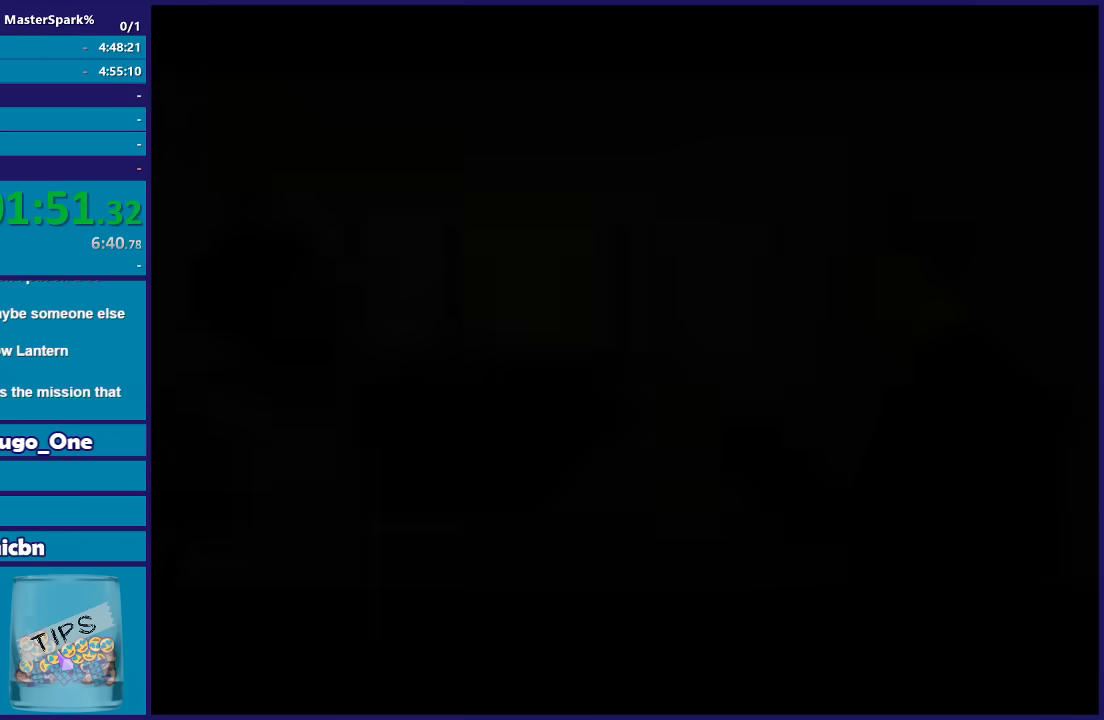
{"buttons": ["A"], "left_stick": "center", "right_stick": "center", "events": [[34, "A", "down"], [134, "A", "up"], [234, "A", "down"], [334, "A", "up"], [434, "A", "down"]]}
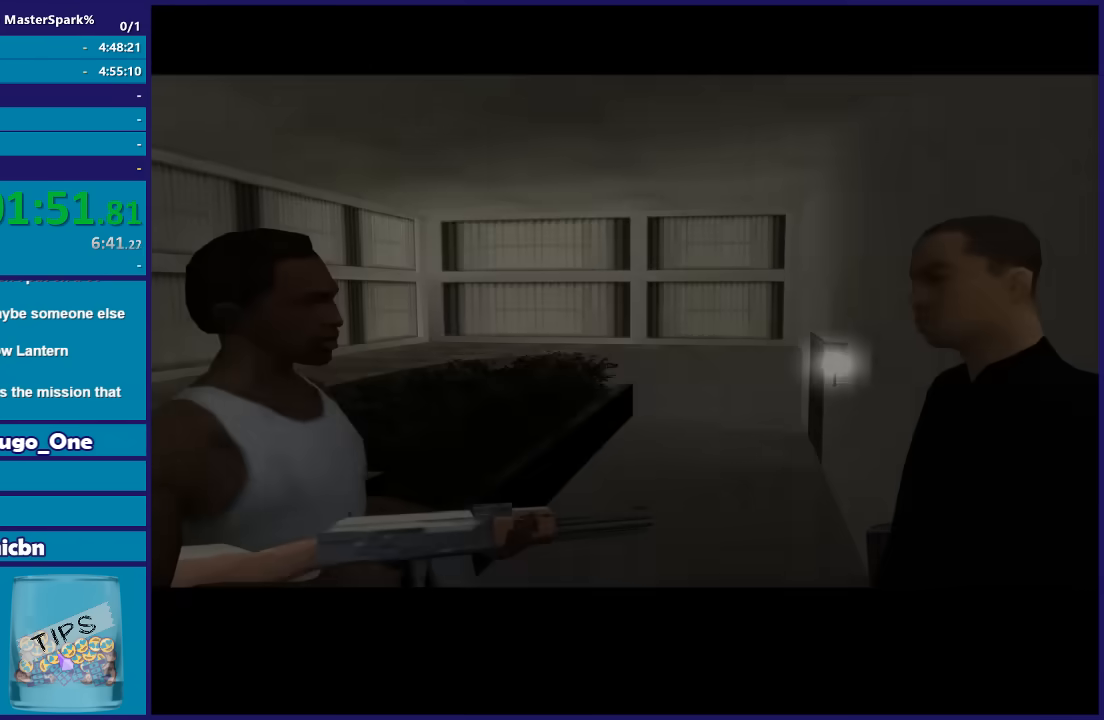
{"buttons": ["A"], "left_stick": "center", "right_stick": "center", "events": [[33, "A", "up"], [133, "A", "down"], [200, "A", "up"], [300, "A", "down"], [367, "A", "up"], [467, "A", "down"]]}
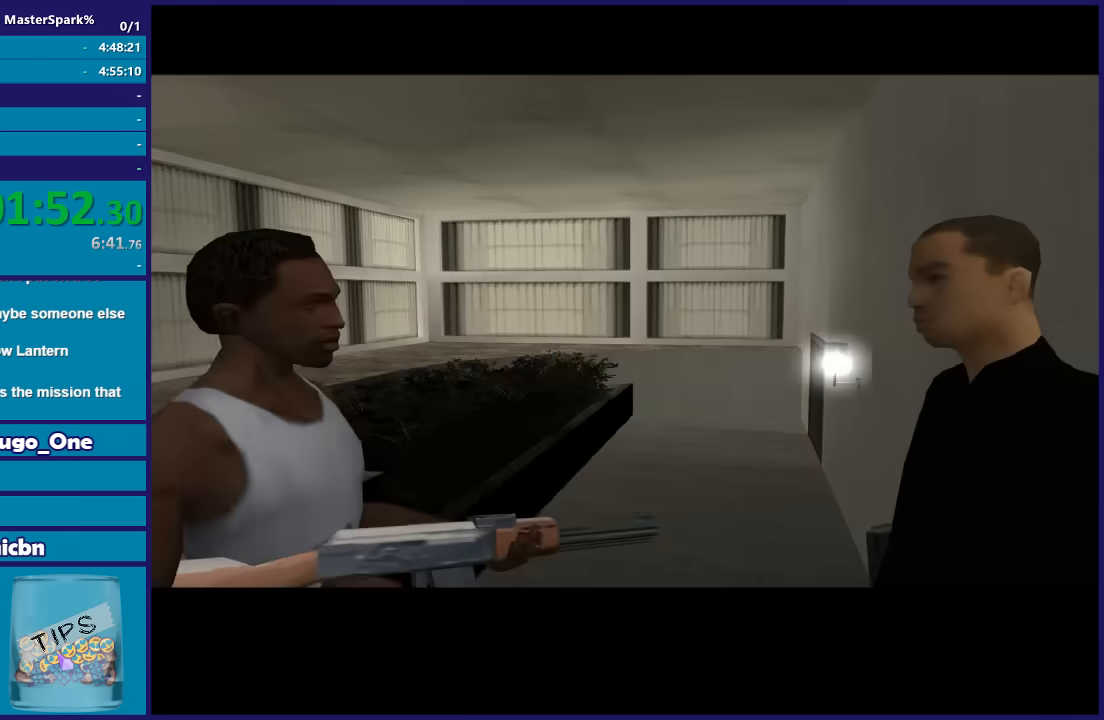
{"buttons": [], "left_stick": "center", "right_stick": "center", "events": [[34, "A", "up"], [134, "A", "down"], [234, "A", "up"], [334, "A", "down"], [434, "A", "up"]]}
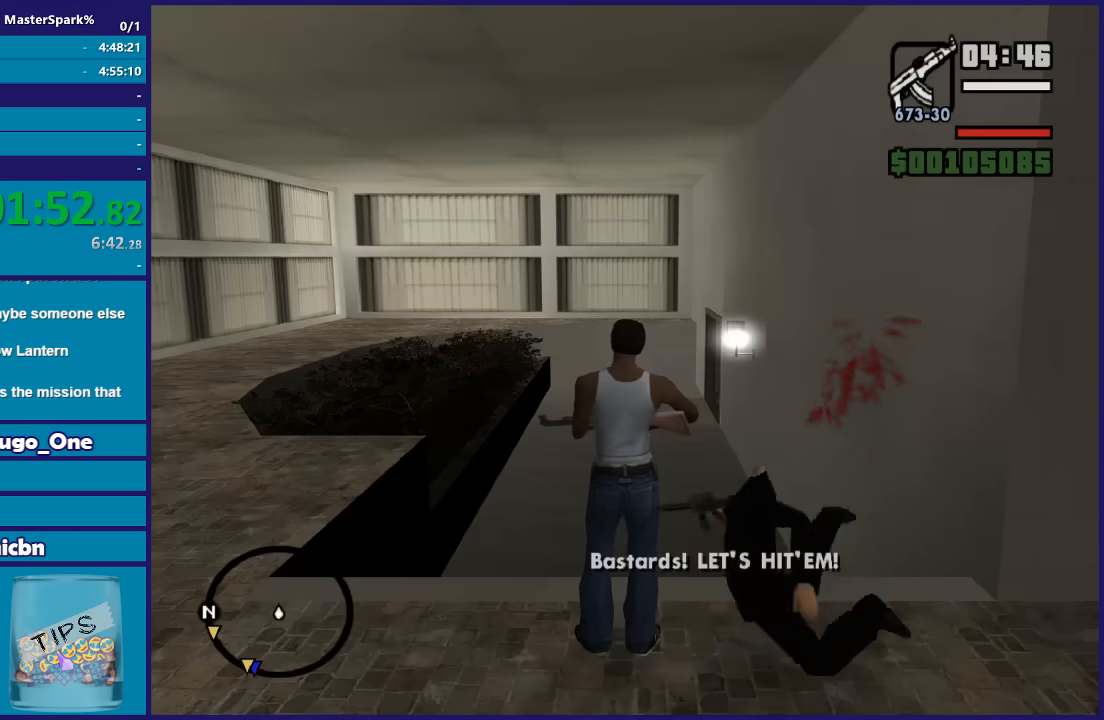
{"buttons": [], "left_stick": "center", "right_stick": "center", "events": [[67, "A", "down"], [133, "A", "up"], [267, "A", "down"], [334, "A", "up"]]}
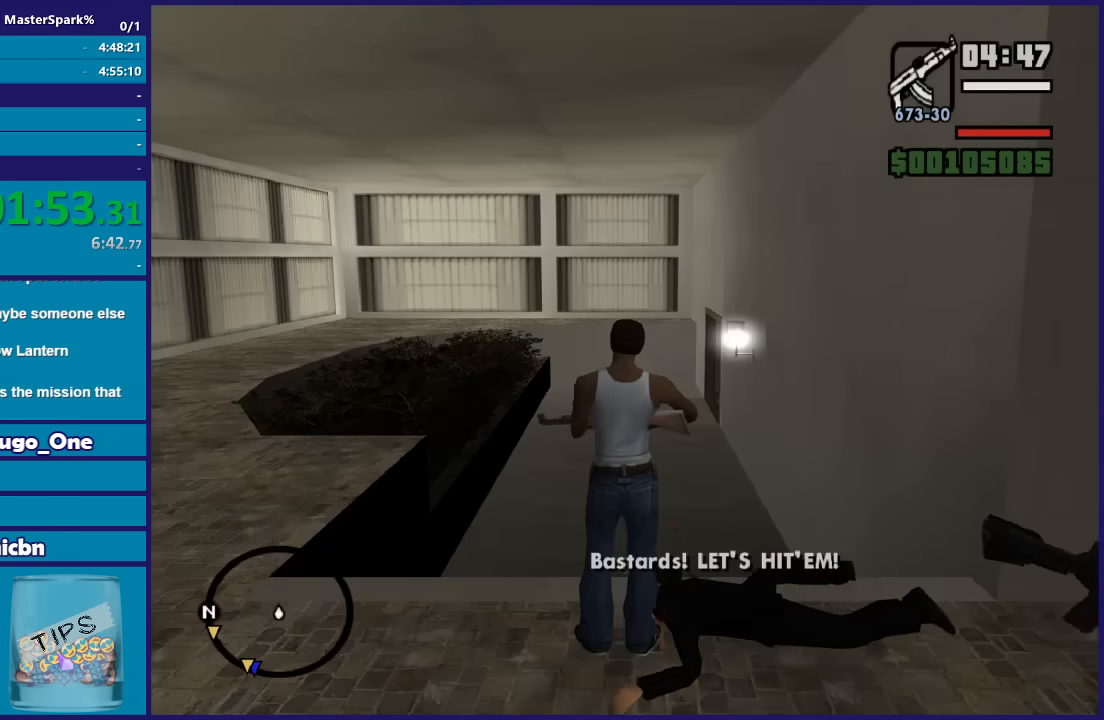
{"buttons": ["L2", "R2"], "left_stick": "center", "right_stick": "center", "events": [[34, "L2", "down"], [34, "R2", "down"]]}
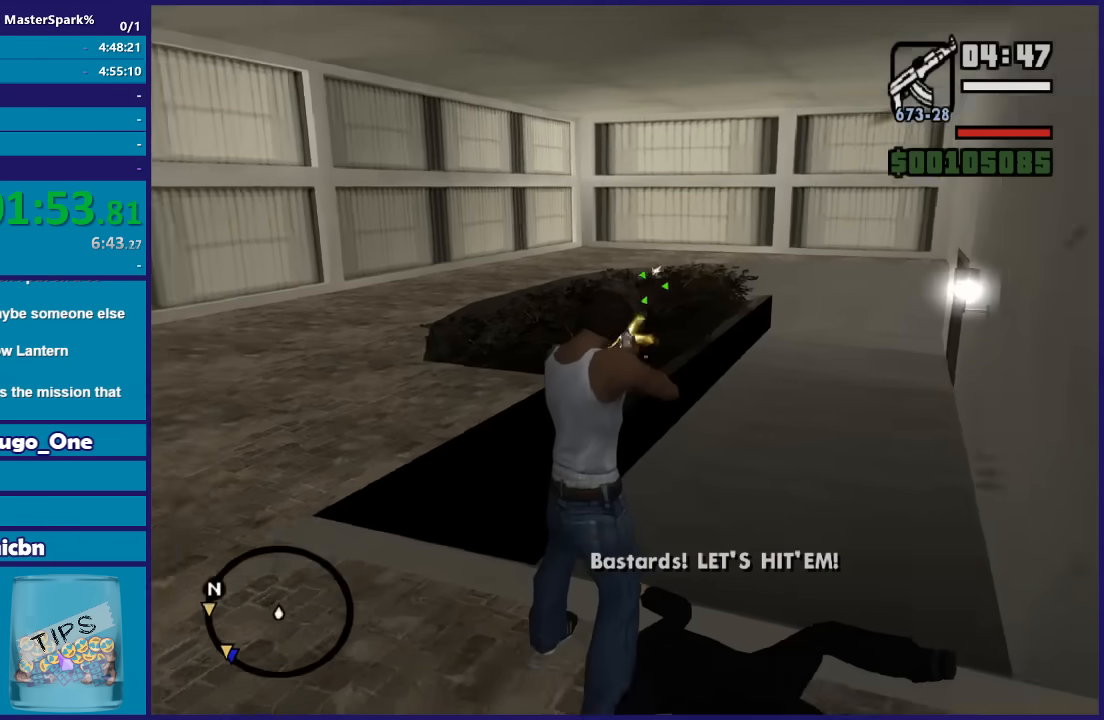
{"buttons": ["L2", "R2"], "left_stick": "center", "right_stick": "center", "events": []}
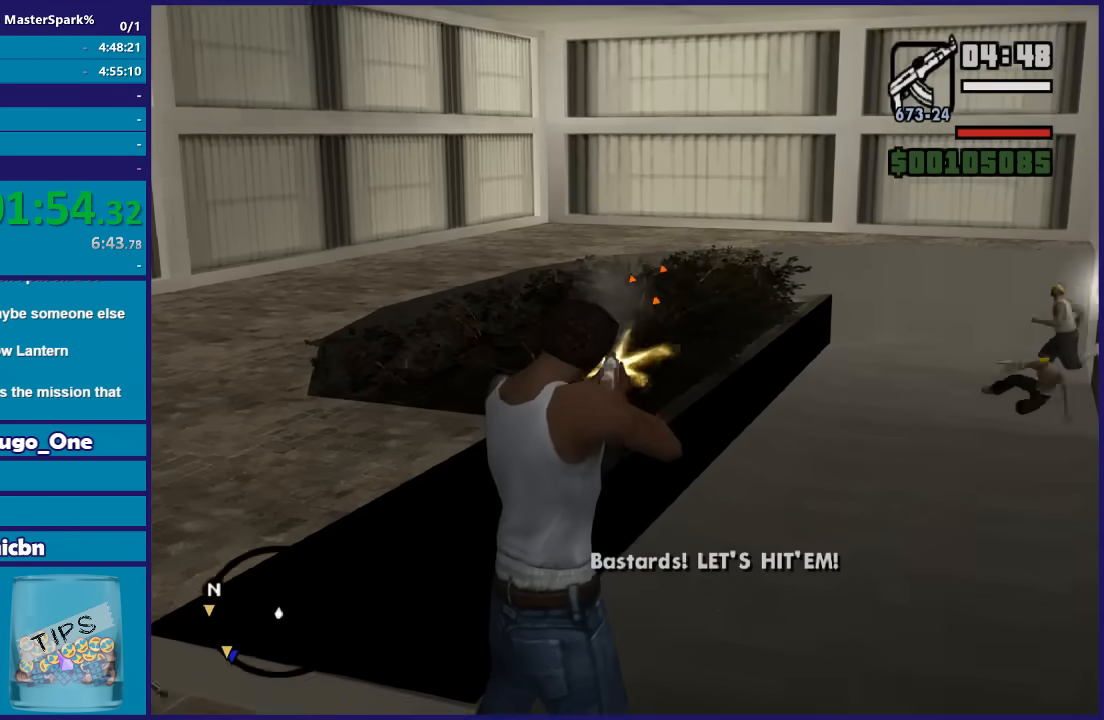
{"buttons": ["L1", "L2", "R2"], "left_stick": "center", "right_stick": "center", "events": [[501, "L1", "down"]]}
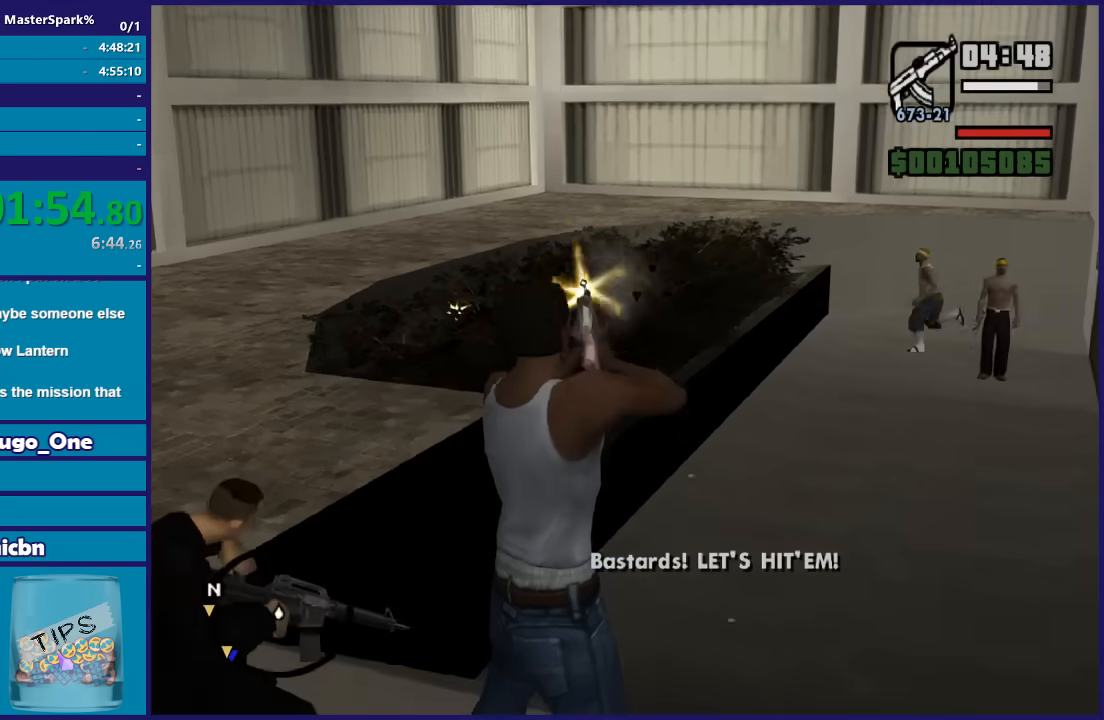
{"buttons": ["L2", "R2"], "left_stick": "center", "right_stick": "center", "events": [[133, "L1", "up"]]}
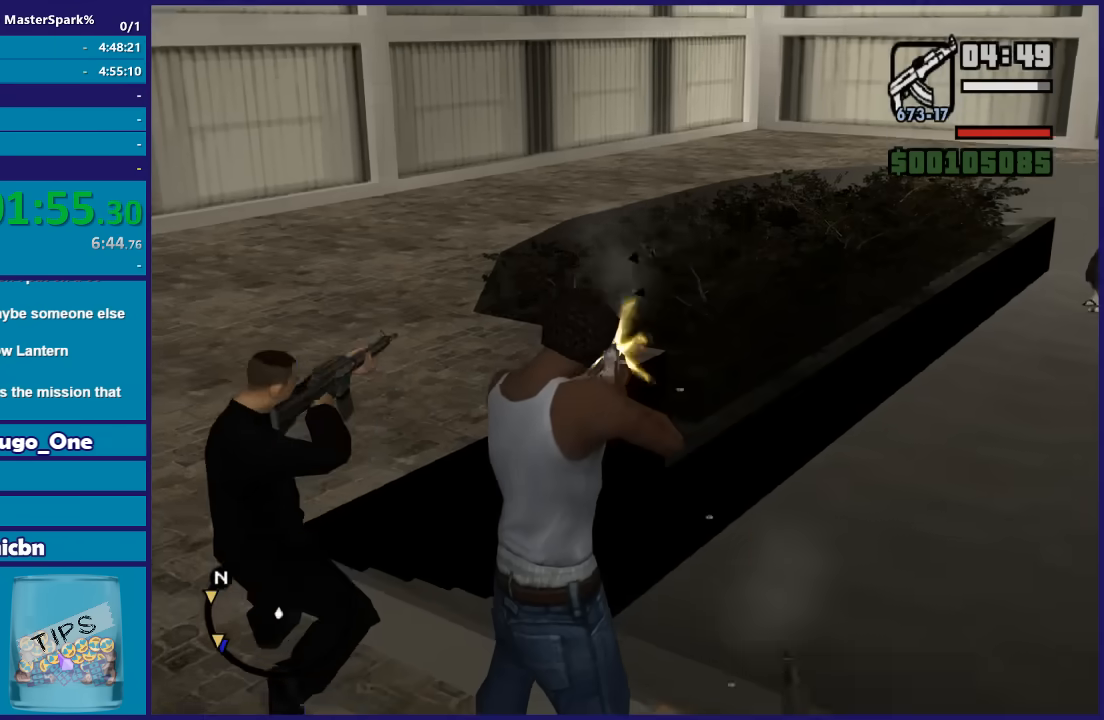
{"buttons": ["L2", "R2"], "left_stick": "up", "right_stick": "center", "events": [[134, "left_stick", "up-right"], [201, "R1", "down"], [267, "R1", "up"], [501, "left_stick", "up"]]}
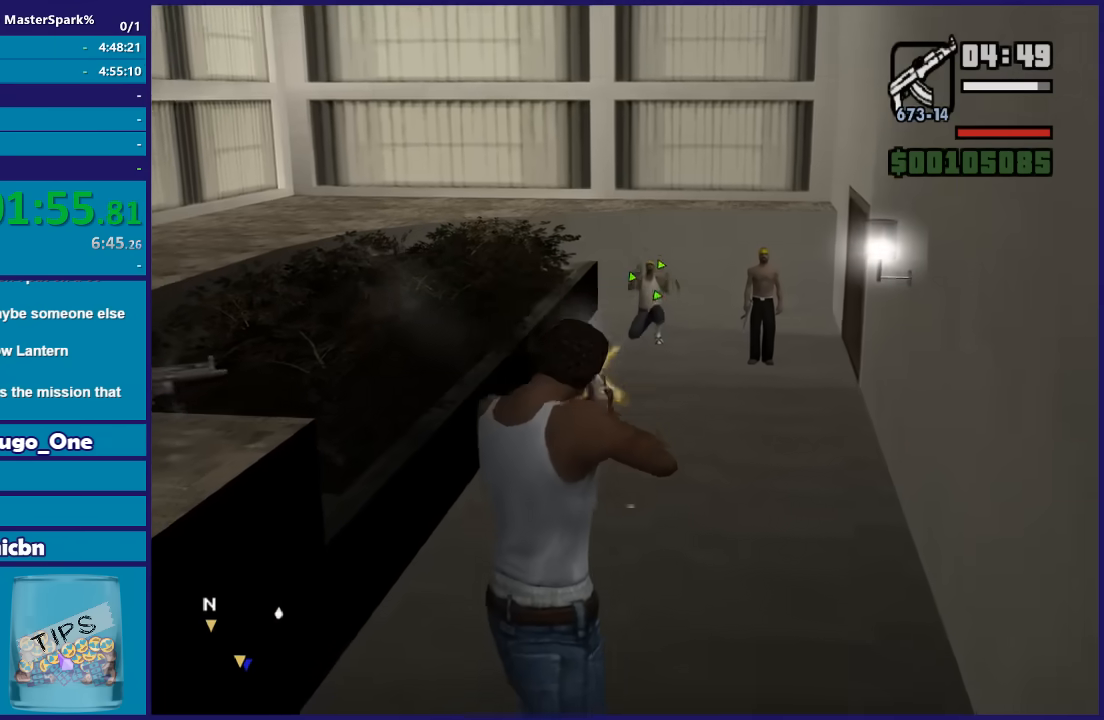
{"buttons": ["L2", "R2"], "left_stick": "up", "right_stick": "center", "events": []}
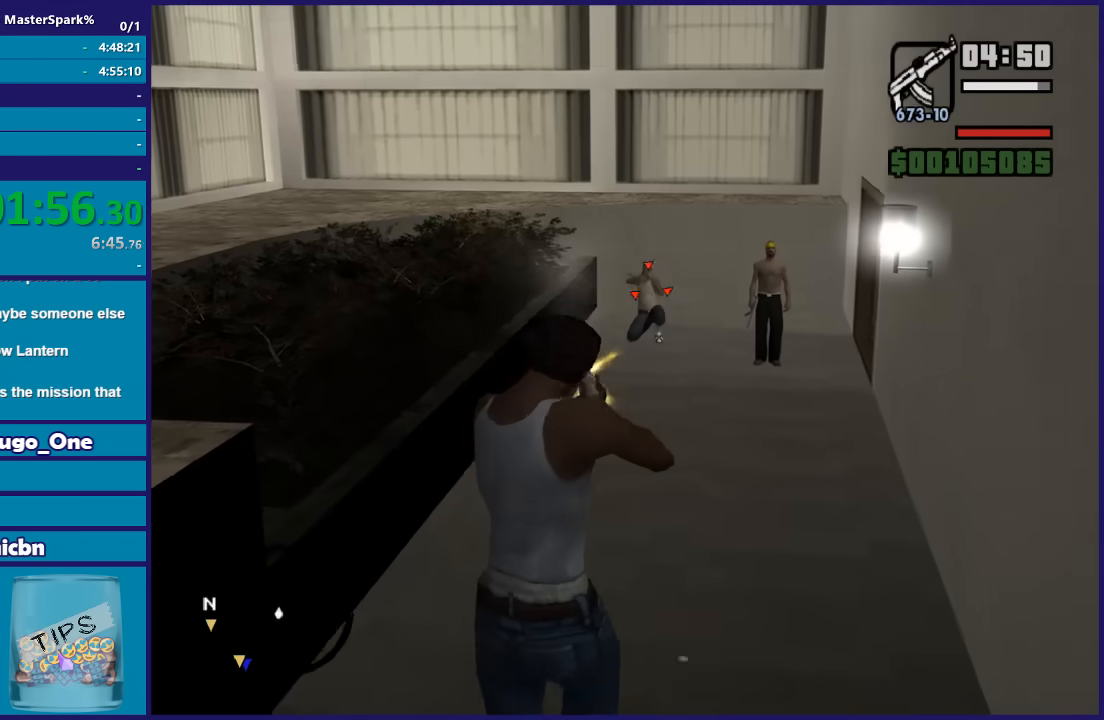
{"buttons": ["L2", "R2"], "left_stick": "up", "right_stick": "center", "events": [[334, "R1", "down"], [468, "R1", "up"]]}
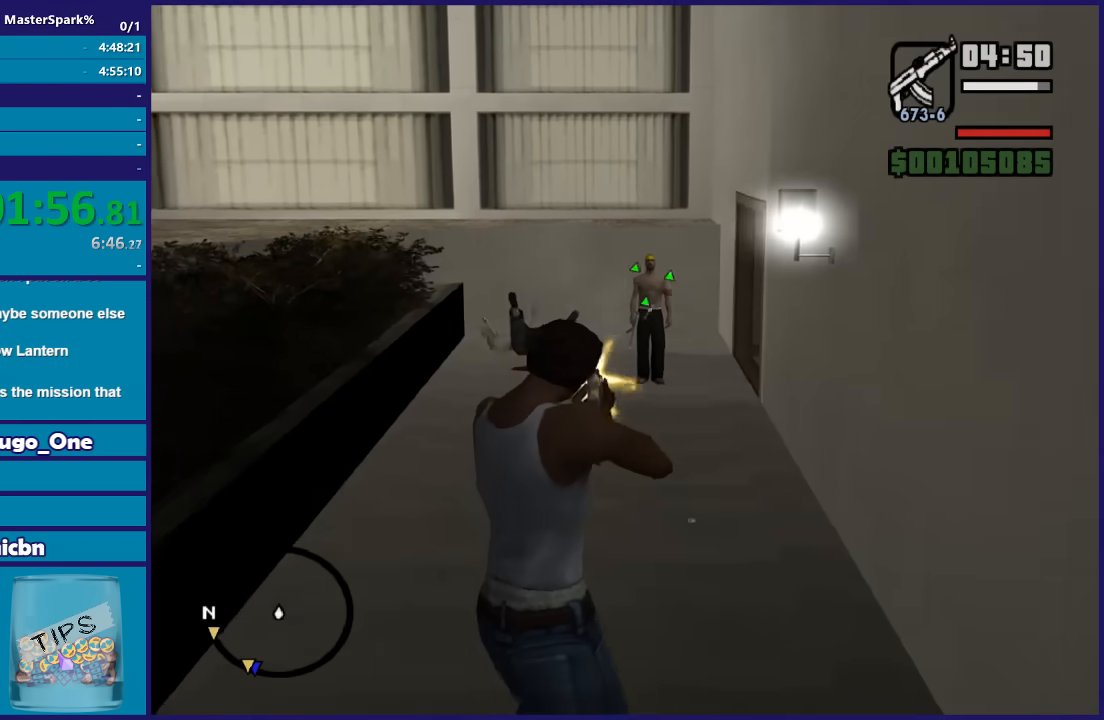
{"buttons": ["L2", "R2"], "left_stick": "up", "right_stick": "center", "events": []}
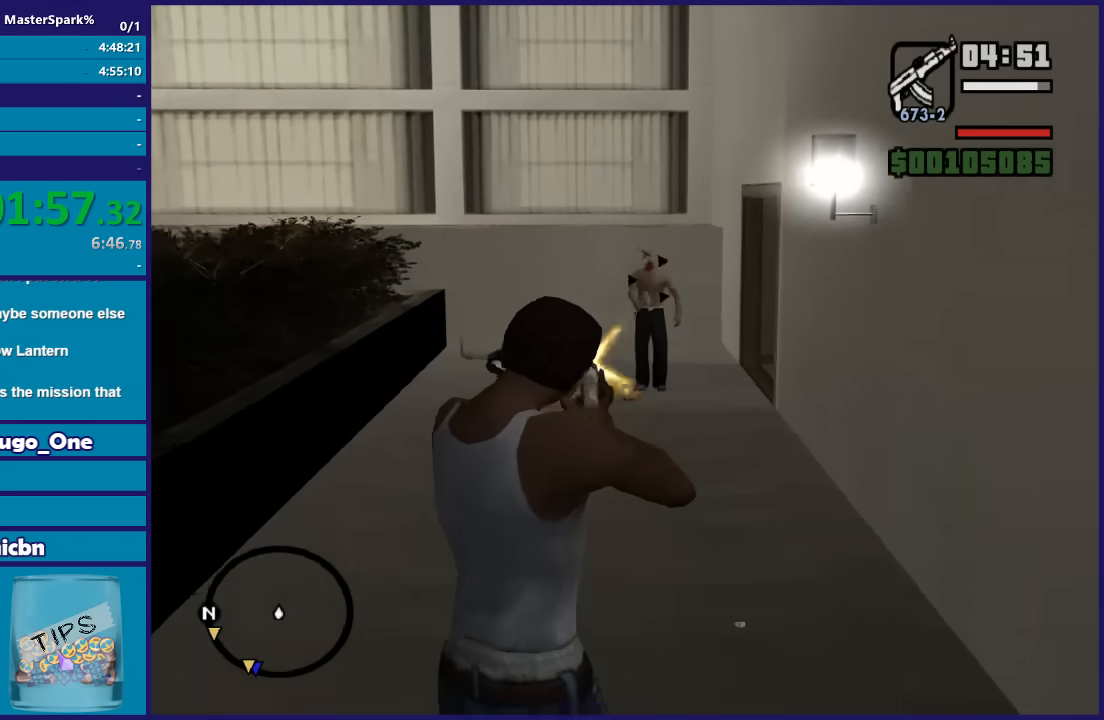
{"buttons": [], "left_stick": "up", "right_stick": "center", "events": [[468, "R2", "up"], [501, "L2", "up"]]}